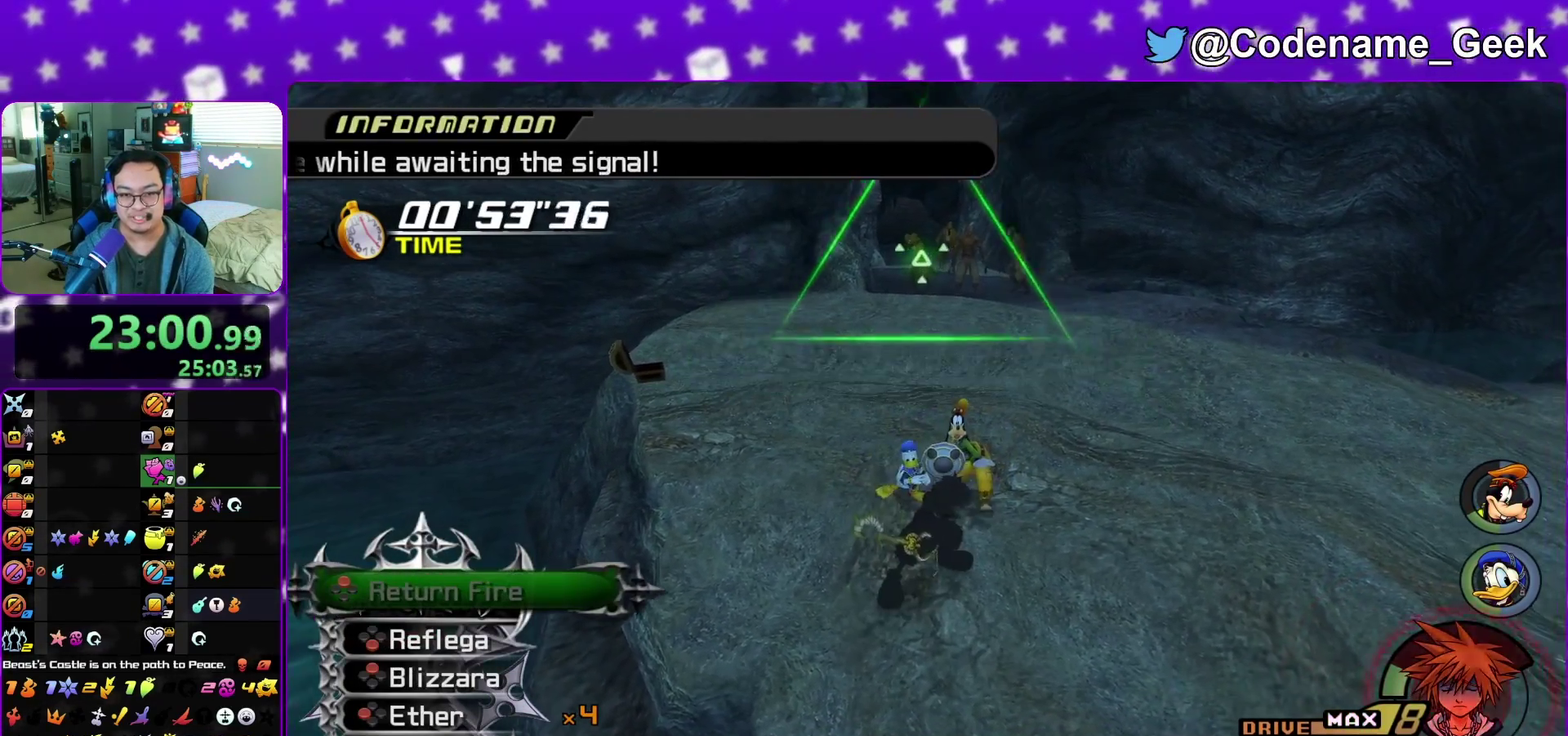
Gameplay with a controller (Nintendo layout); each line is a JSON object with the inputs held at the frame after it (dt_ms = milliseconds from this image to that frame). "events" lists button and stick changes between this image and that frame as [ms after this image, input, new state], when the widget could be followed in between. This overlay highlights the sticks when they move; stick clicks (L3 R3) are not distinguishable. Not read: L3 R3 START.
{"dt_ms": 300, "buttons": [], "left_stick": "center", "right_stick": "center", "events": [[17, "right_stick", "down"], [100, "right_stick", "center"]]}
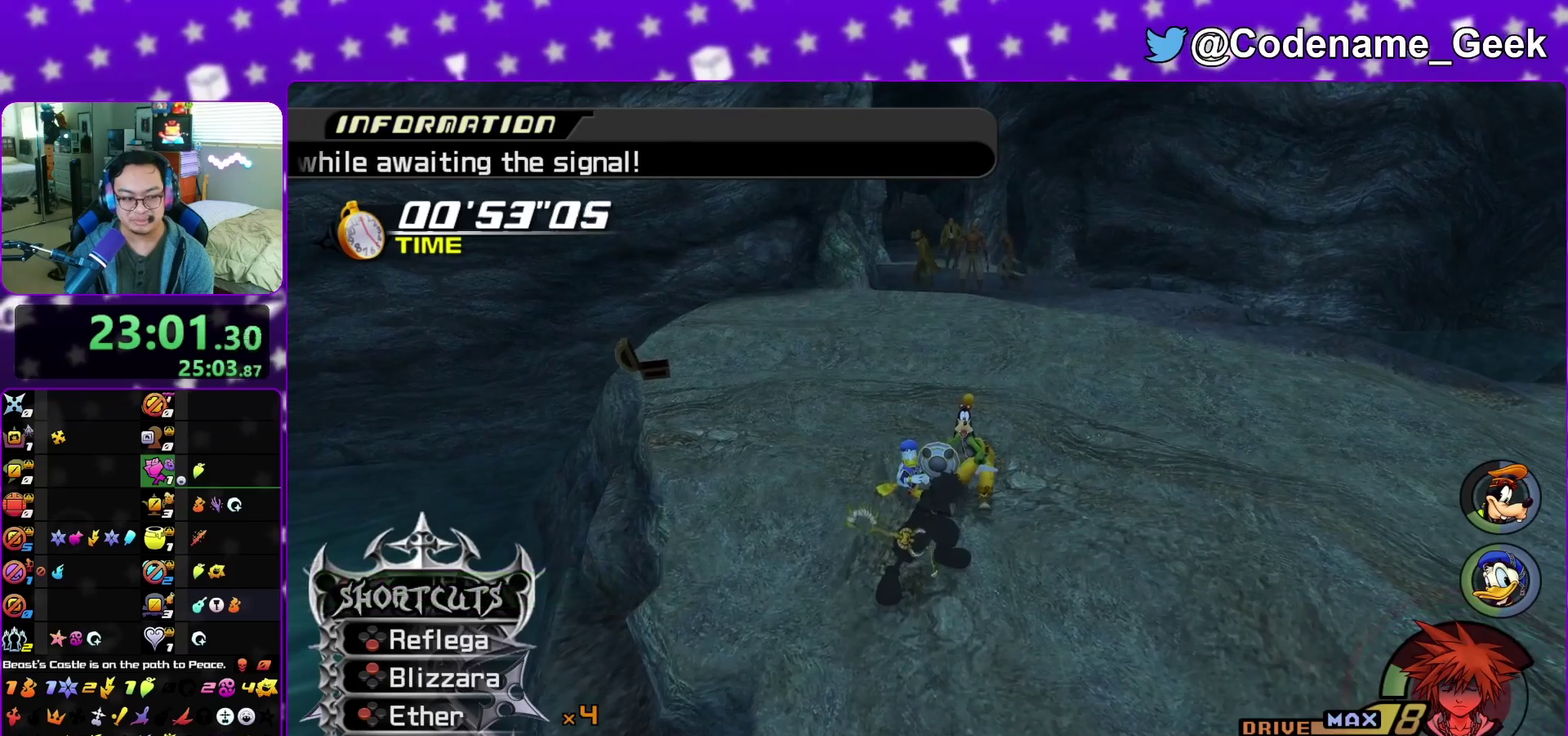
{"dt_ms": 500, "buttons": [], "left_stick": "down", "right_stick": "center", "events": [[367, "right_stick", "right"], [417, "right_stick", "center"], [483, "left_stick", "down"]]}
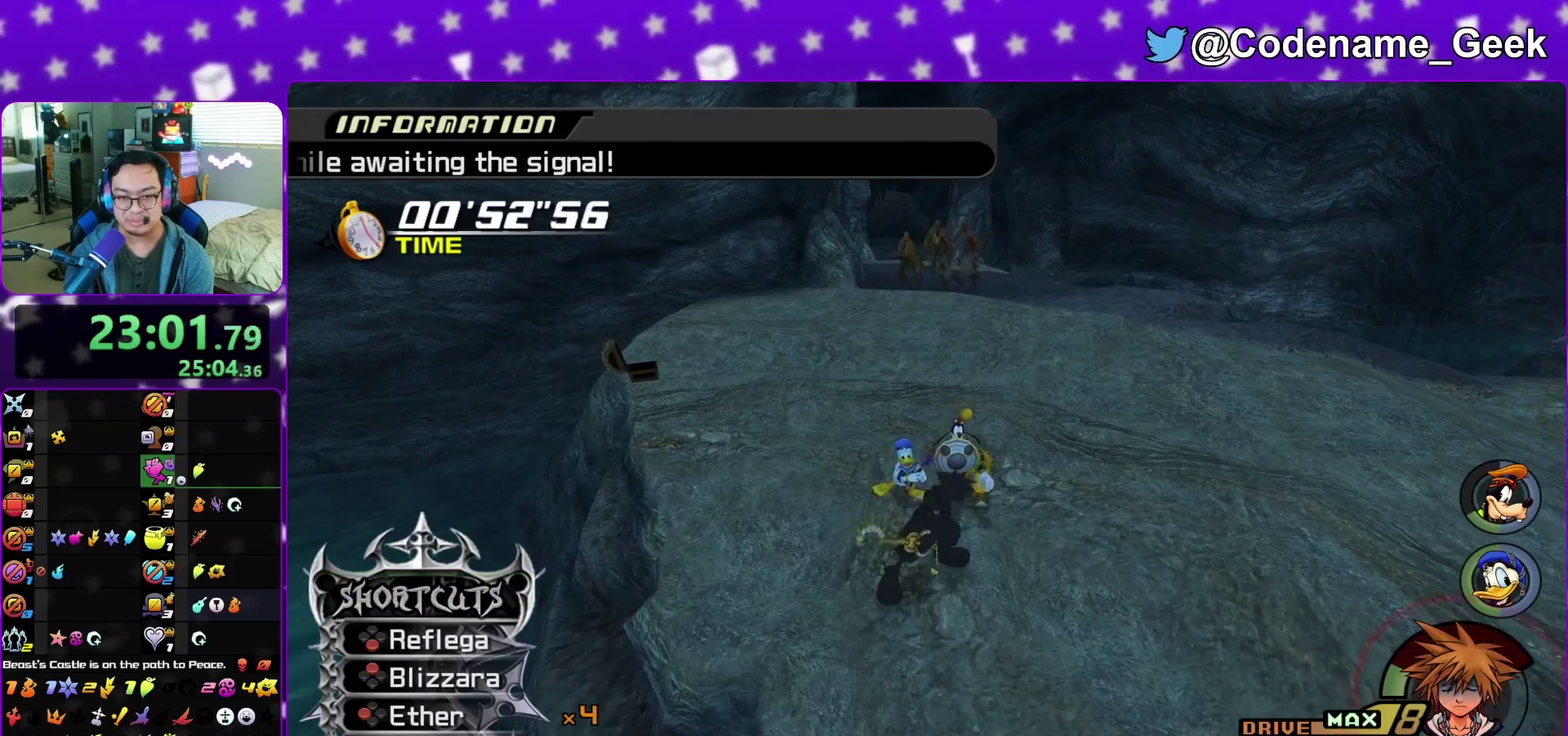
{"dt_ms": 600, "buttons": [], "left_stick": "center", "right_stick": "center", "events": [[167, "left_stick", "center"]]}
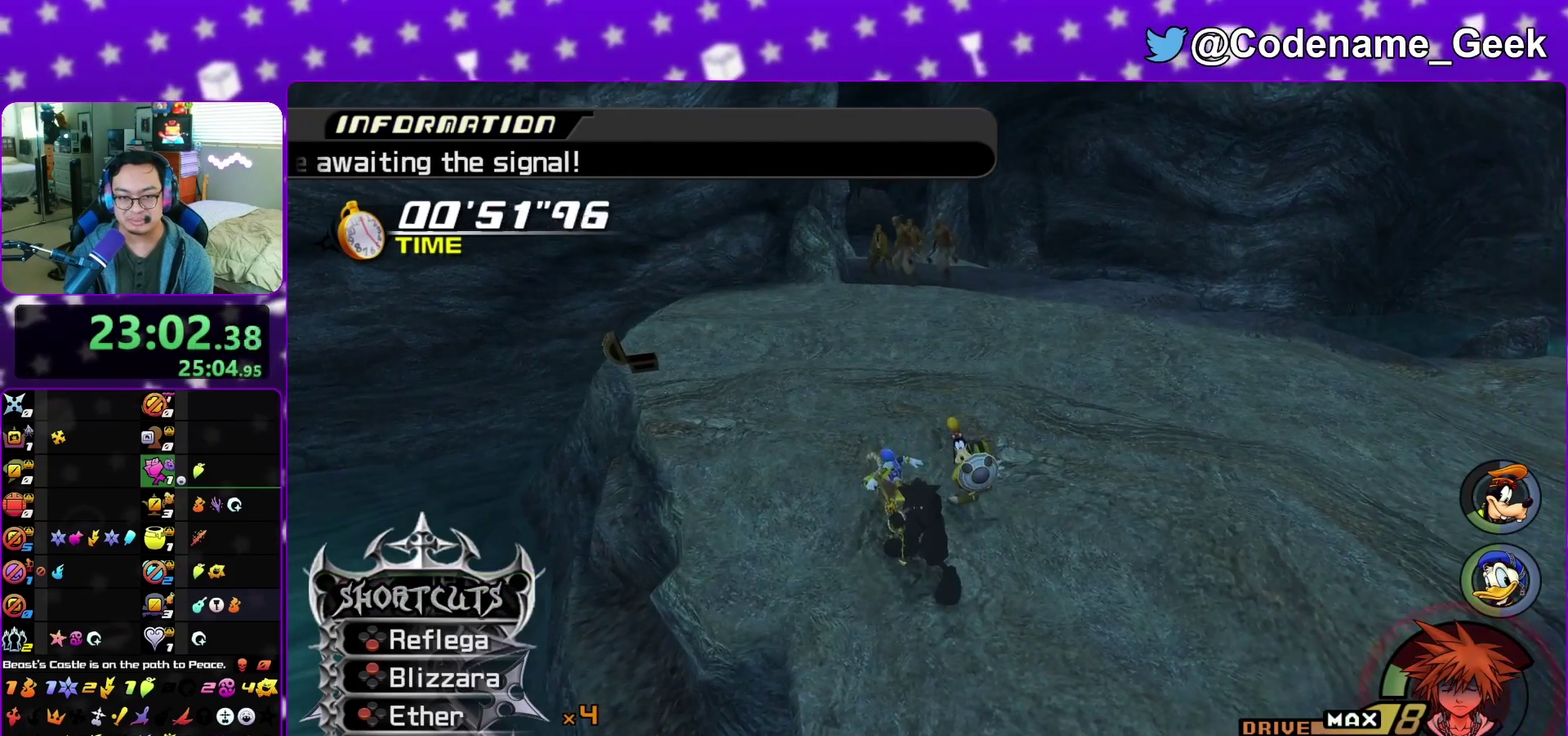
{"dt_ms": 400, "buttons": [], "left_stick": "center", "right_stick": "center", "events": [[17, "right_stick", "down-left"], [100, "right_stick", "center"], [250, "right_stick", "left"], [317, "right_stick", "center"]]}
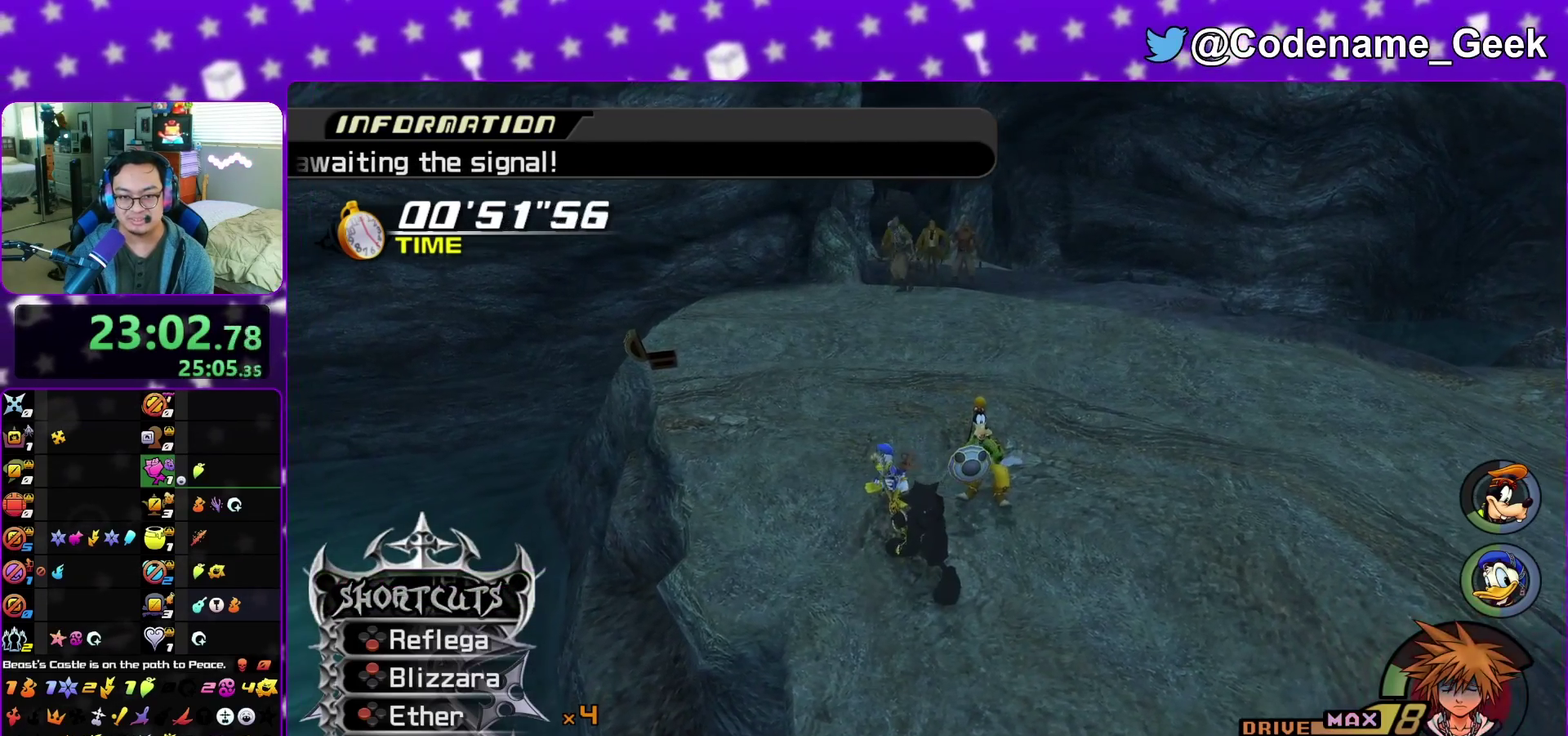
{"dt_ms": 700, "buttons": [], "left_stick": "center", "right_stick": "center", "events": [[17, "left_stick", "up"], [283, "X", "down"], [417, "right_stick", "down"], [433, "X", "up"], [483, "X", "down"], [483, "left_stick", "center"], [517, "right_stick", "center"], [650, "X", "up"]]}
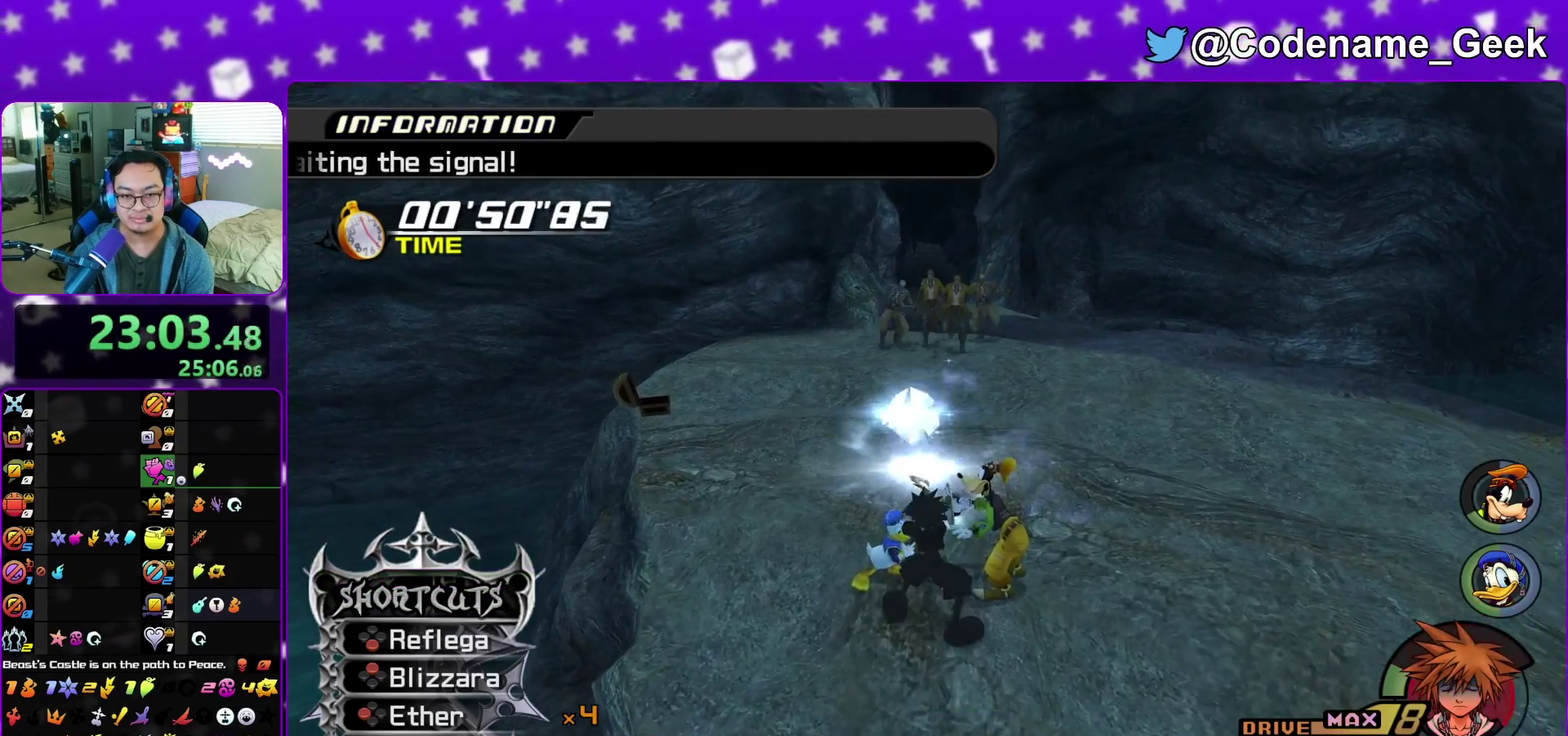
{"dt_ms": 300, "buttons": [], "left_stick": "center", "right_stick": "center", "events": []}
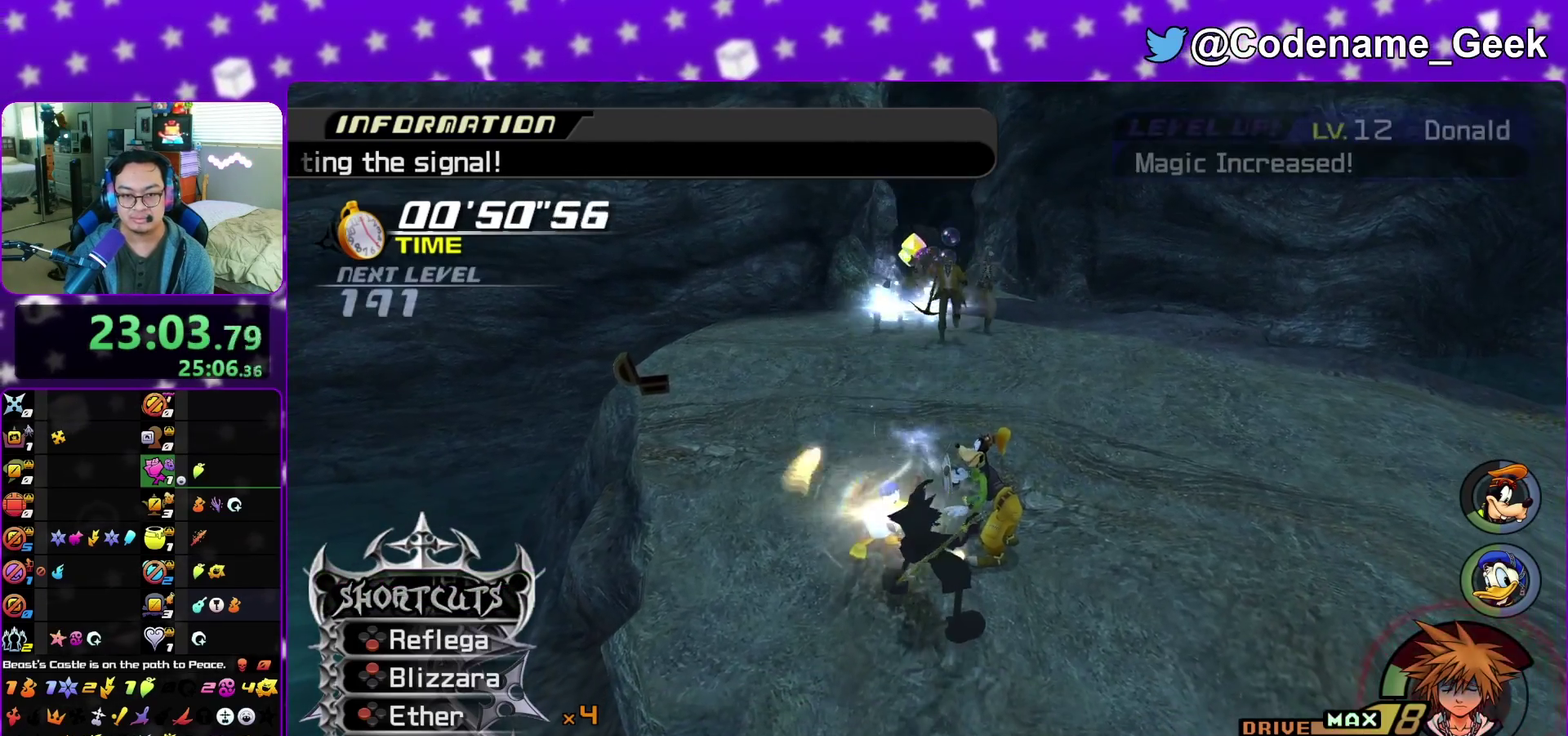
{"dt_ms": 500, "buttons": ["X"], "left_stick": "up-right", "right_stick": "down", "events": [[150, "left_stick", "up-right"], [283, "X", "down"], [367, "right_stick", "down"], [383, "X", "up"], [467, "X", "down"]]}
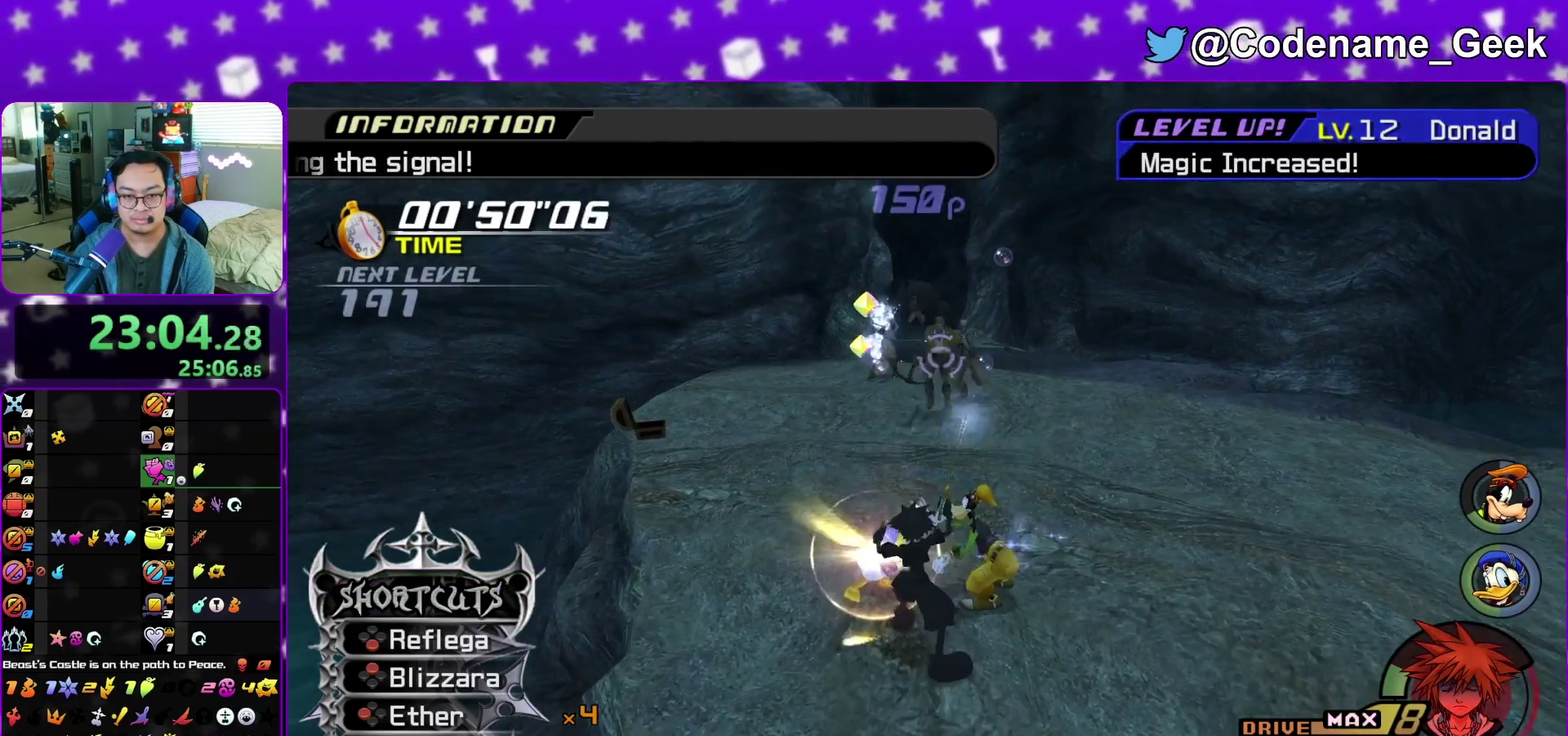
{"dt_ms": 300, "buttons": [], "left_stick": "up-right", "right_stick": "center", "events": [[83, "X", "up"], [283, "right_stick", "center"]]}
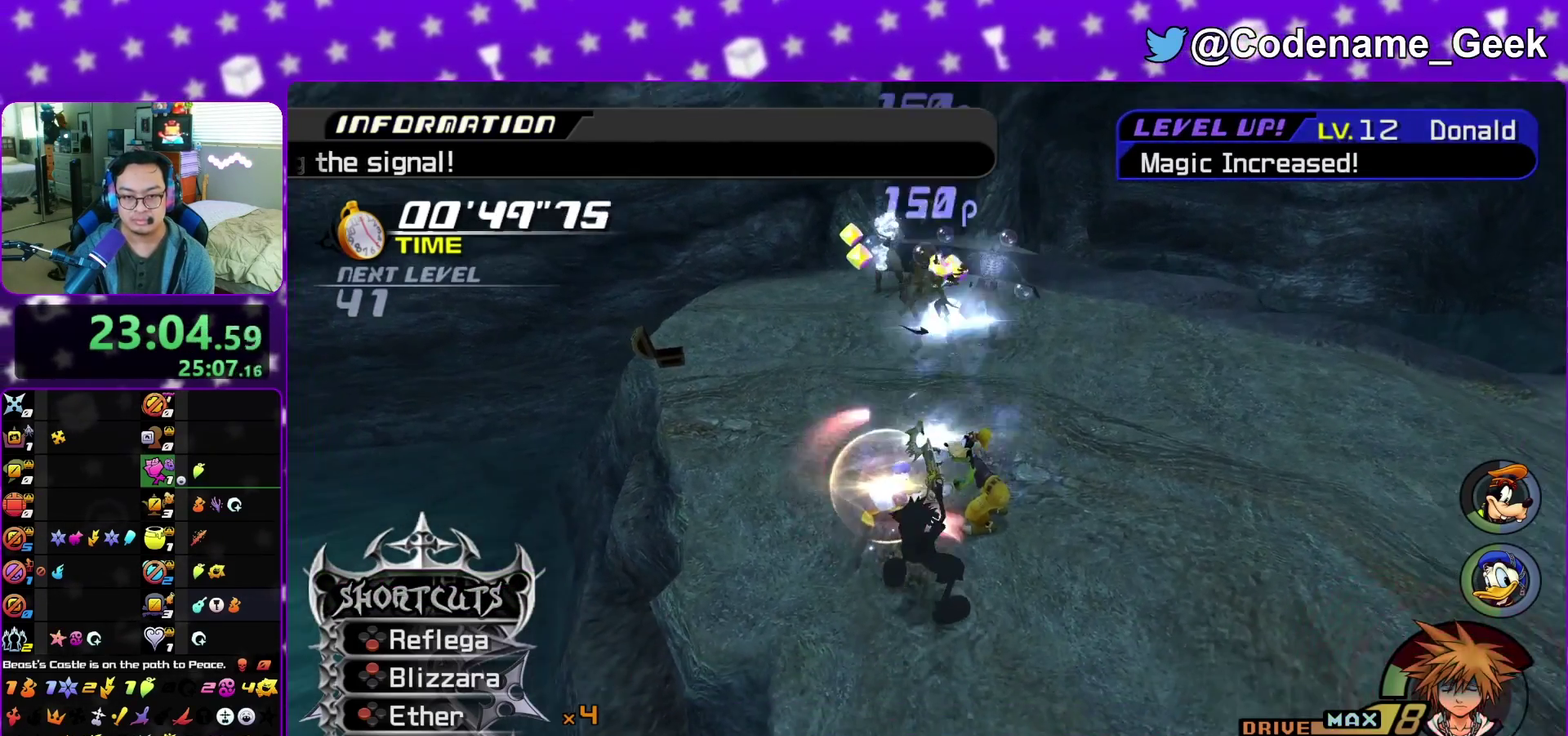
{"dt_ms": 700, "buttons": [], "left_stick": "down", "right_stick": "center", "events": [[400, "left_stick", "down"], [533, "Y", "down"], [583, "Y", "up"]]}
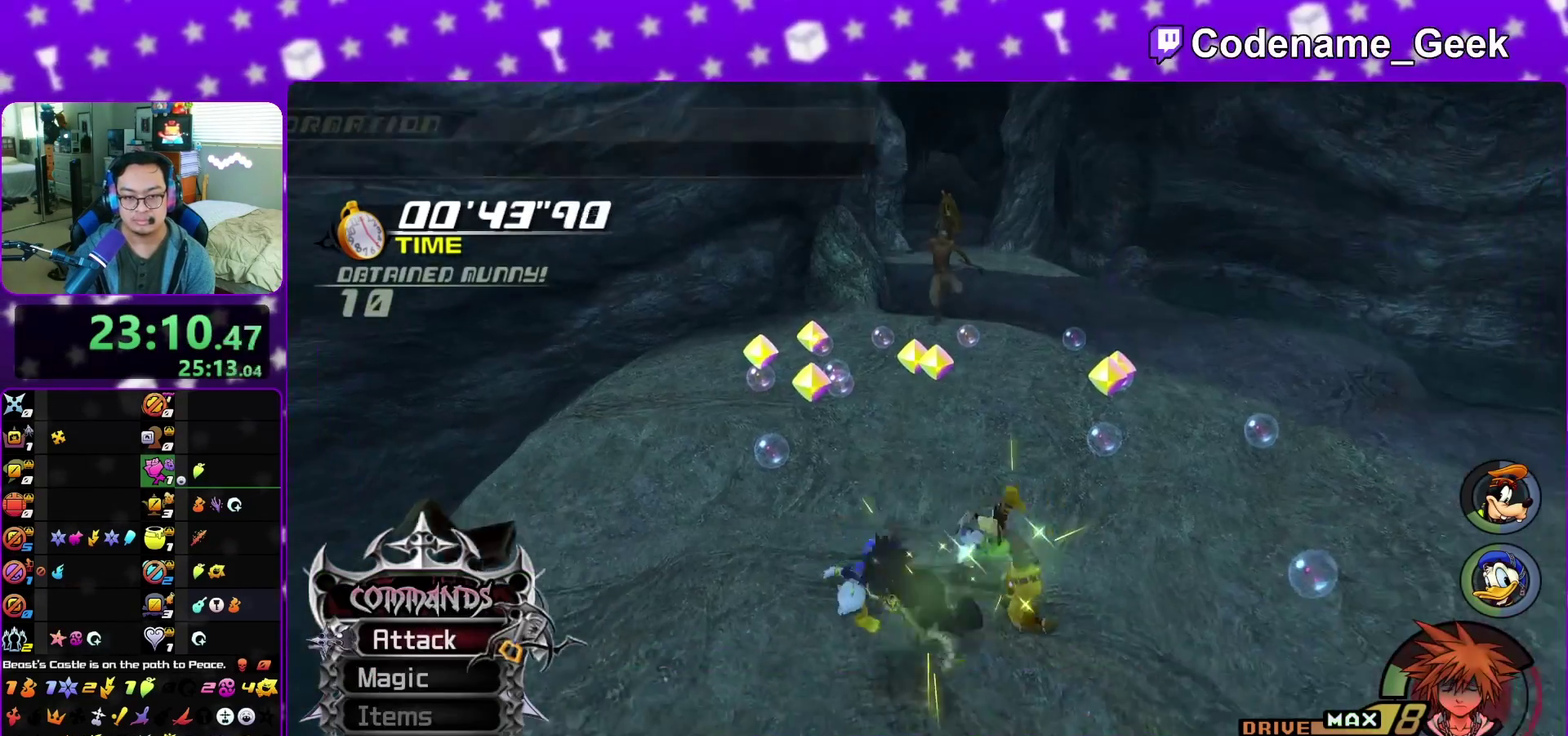
{"dt_ms": 400, "buttons": [], "left_stick": "center", "right_stick": "center", "events": [[183, "left_stick", "center"]]}
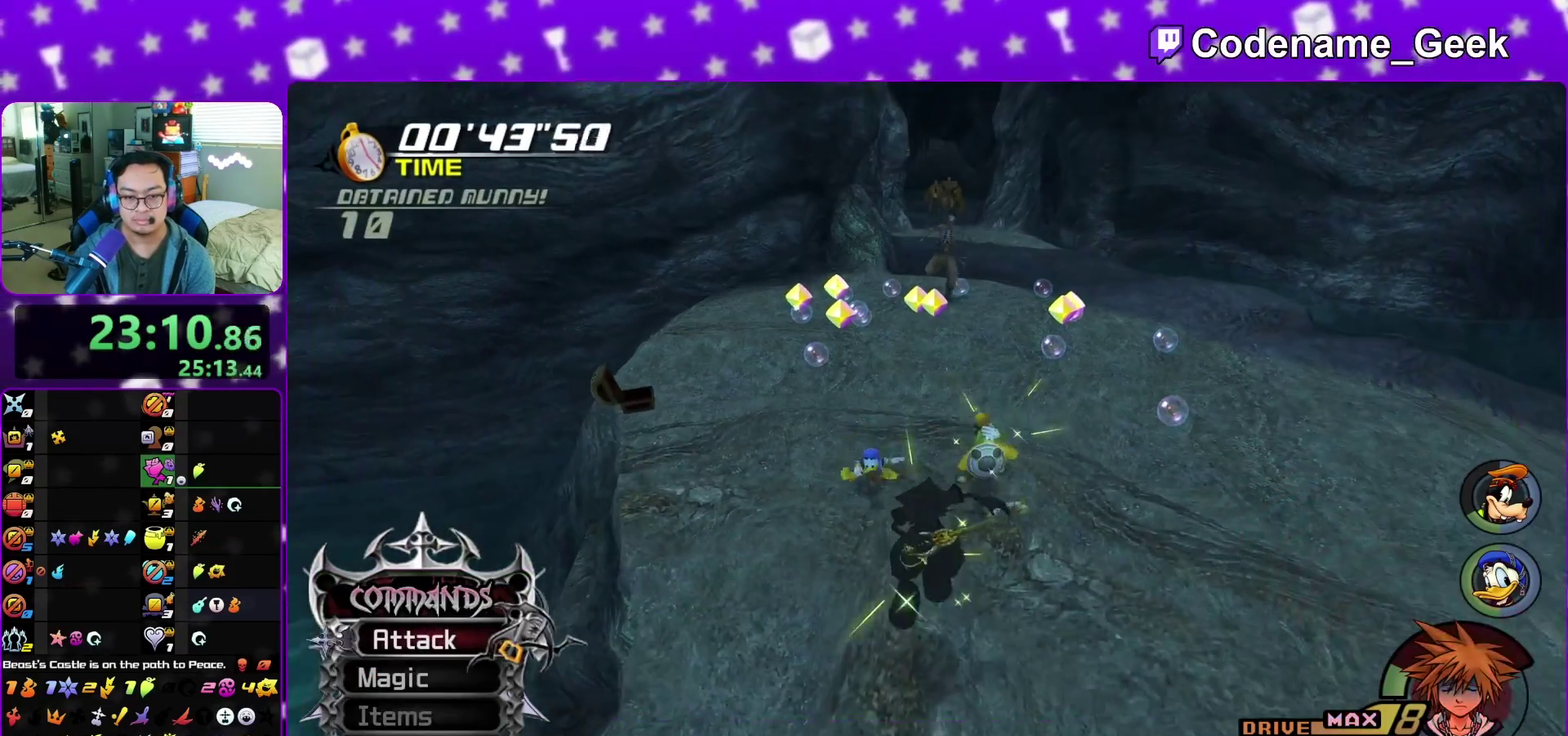
{"dt_ms": 600, "buttons": [], "left_stick": "center", "right_stick": "center", "events": [[33, "left_stick", "up"], [83, "right_stick", "left"], [133, "right_stick", "center"], [150, "left_stick", "up-left"], [300, "left_stick", "up"], [400, "left_stick", "center"]]}
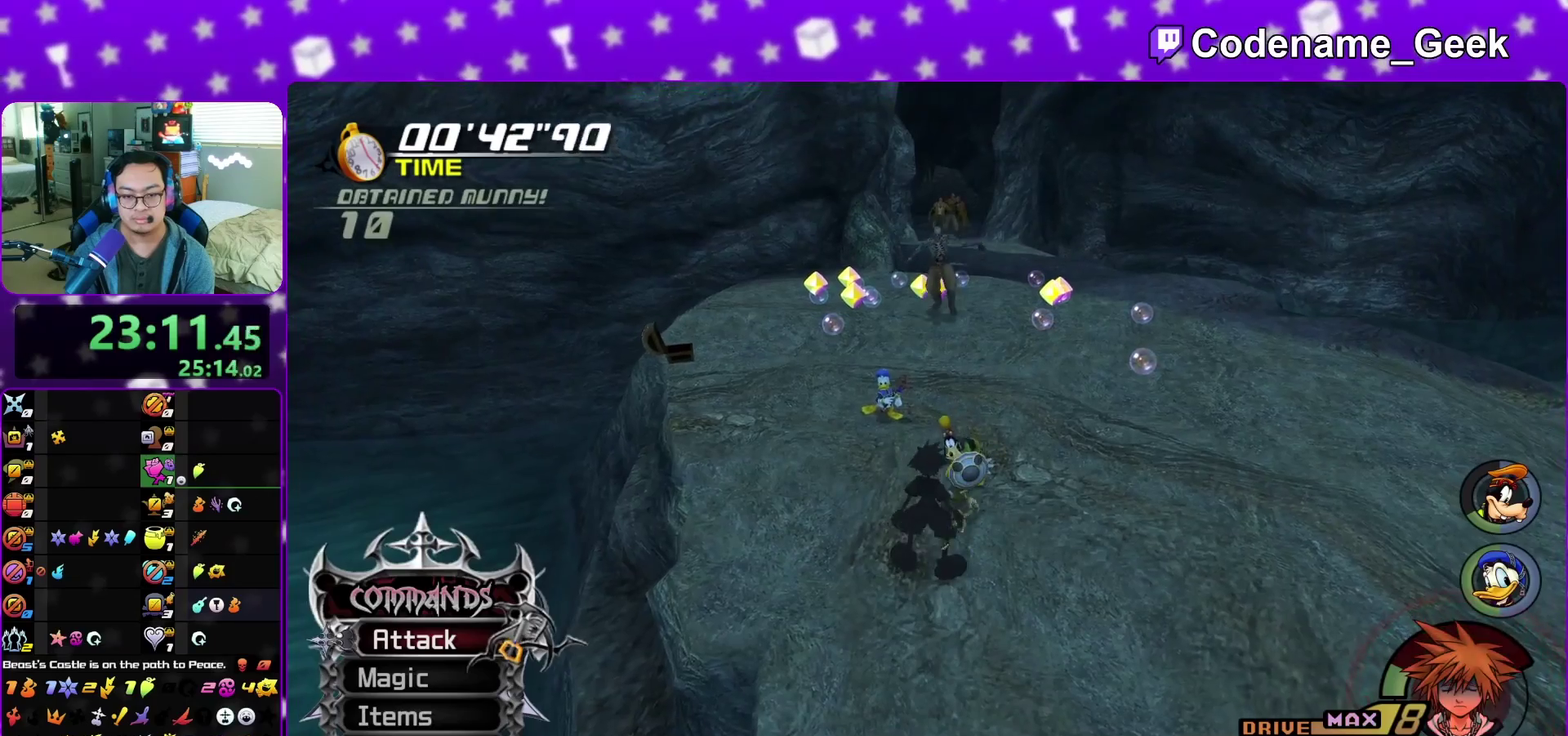
{"dt_ms": 400, "buttons": [], "left_stick": "up", "right_stick": "center", "events": [[200, "left_stick", "left"], [267, "left_stick", "up-left"], [267, "right_stick", "right"], [350, "left_stick", "up"], [367, "right_stick", "center"]]}
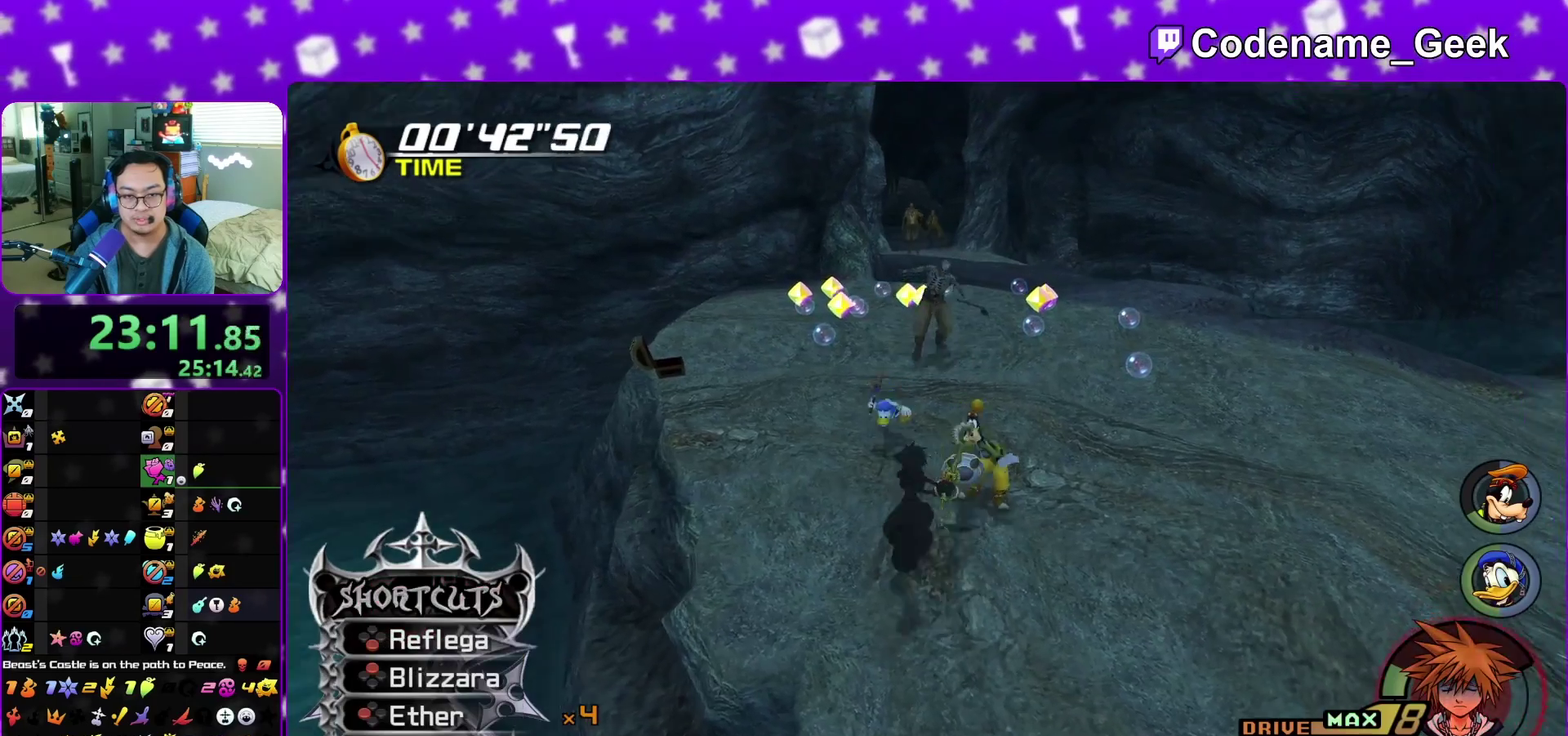
{"dt_ms": 600, "buttons": [], "left_stick": "center", "right_stick": "left"}
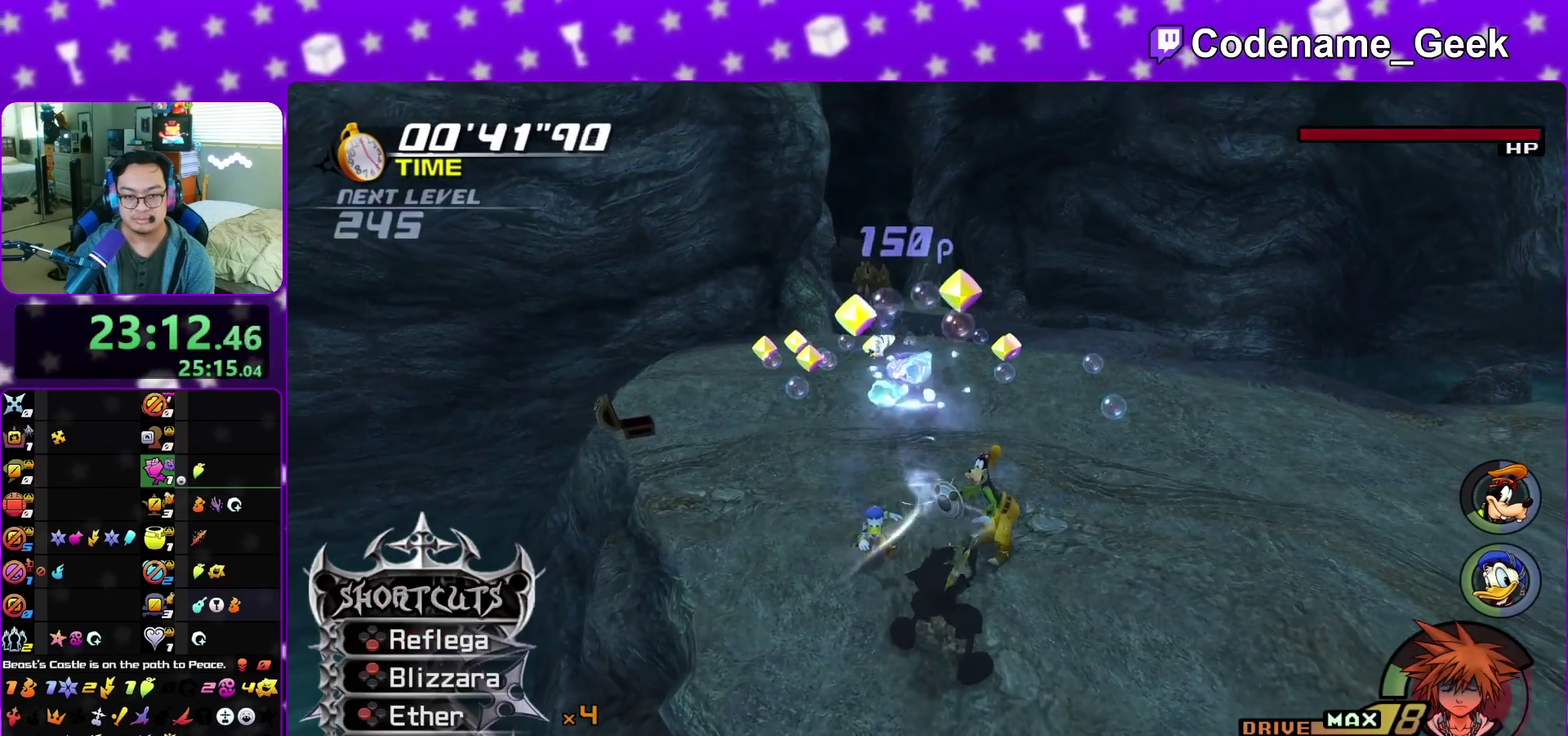
{"dt_ms": 300, "buttons": [], "left_stick": "up-right", "right_stick": "center"}
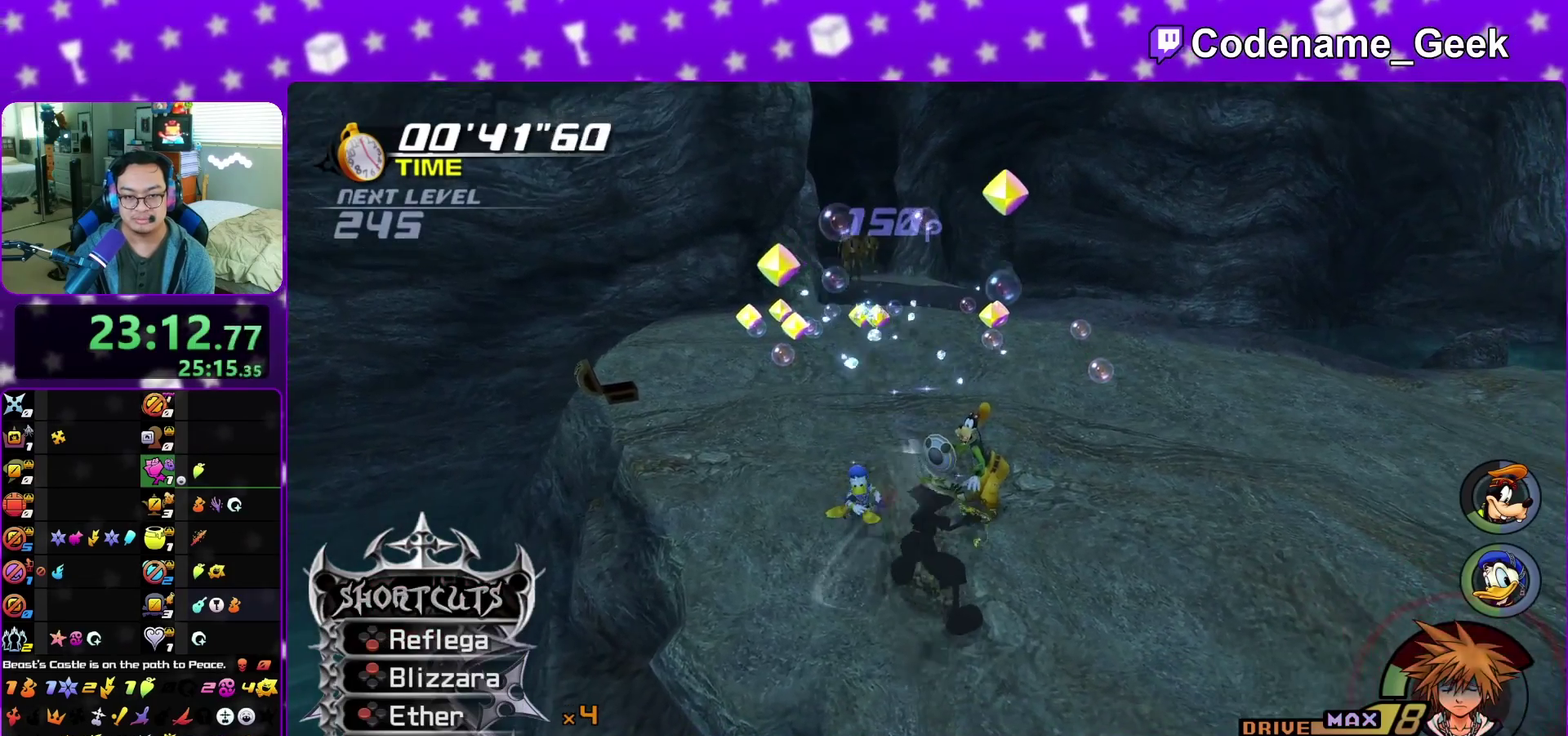
{"dt_ms": 700, "buttons": [], "left_stick": "up-right", "right_stick": "center", "events": [[117, "right_stick", "left"], [183, "right_stick", "center"], [317, "right_stick", "left"], [400, "right_stick", "center"], [433, "left_stick", "center"], [550, "right_stick", "left"], [633, "right_stick", "center"], [667, "left_stick", "up-right"]]}
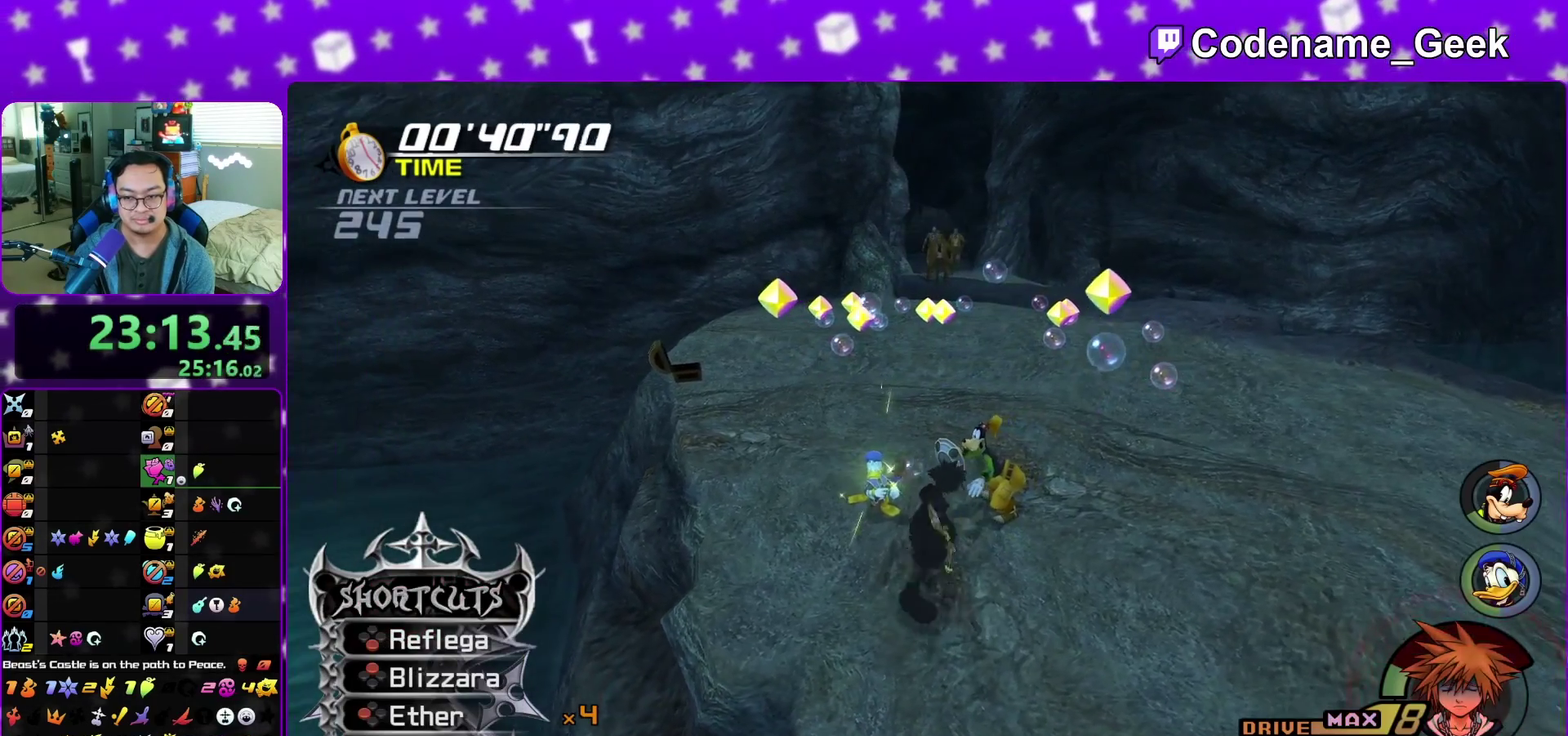
{"dt_ms": 500, "buttons": [], "left_stick": "center", "right_stick": "center", "events": [[100, "left_stick", "center"]]}
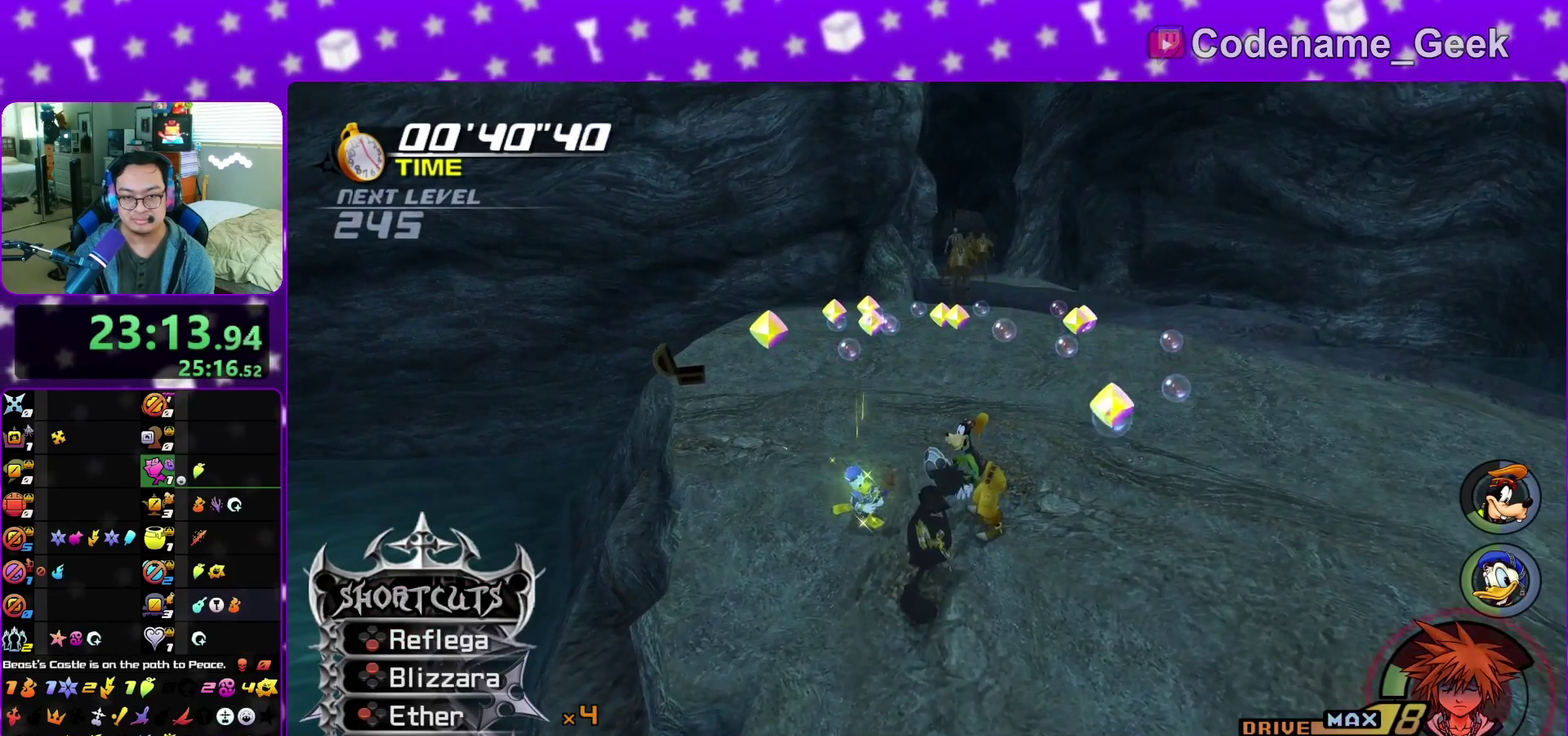
{"dt_ms": 500, "buttons": [], "left_stick": "center", "right_stick": "center", "events": [[183, "right_stick", "right"], [233, "right_stick", "center"]]}
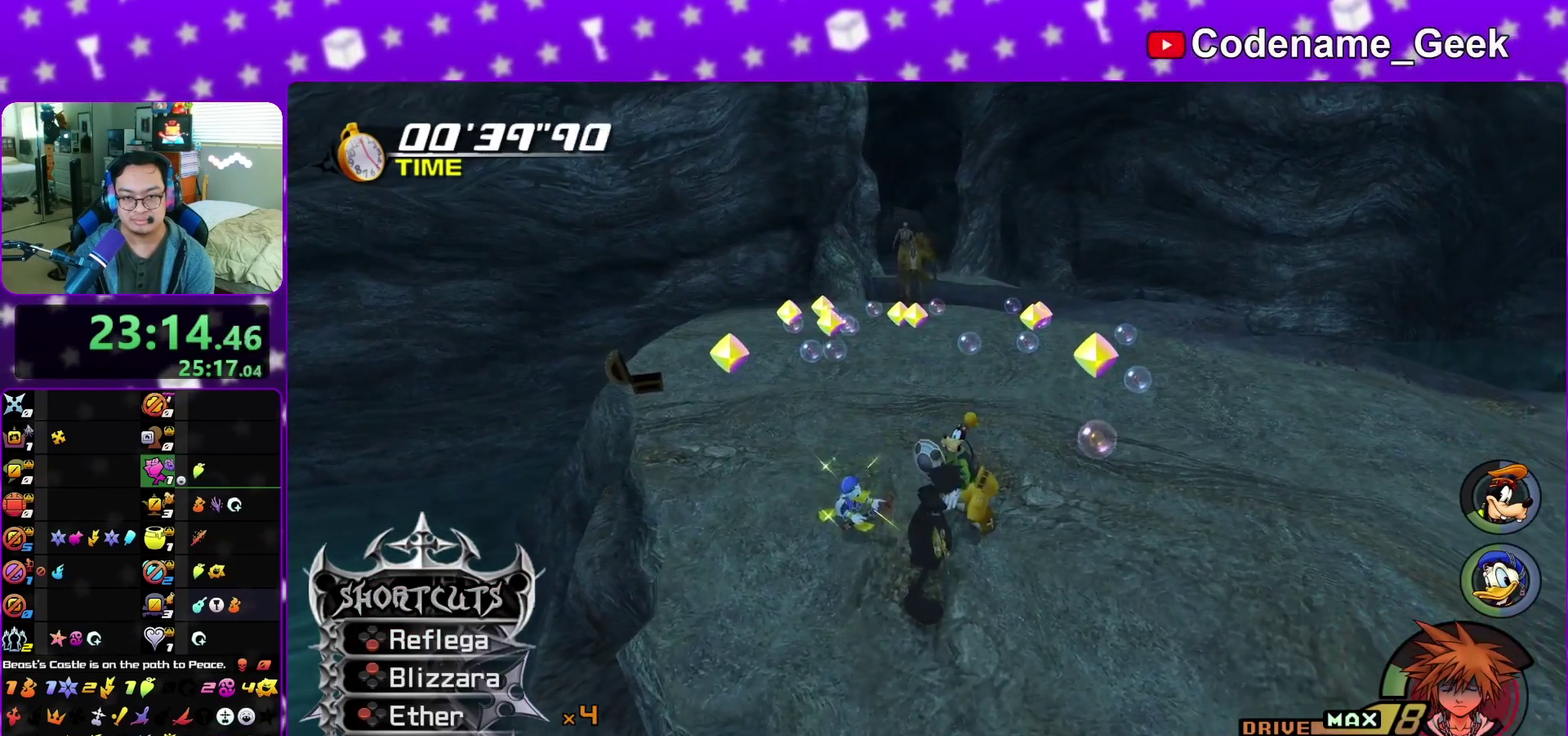
{"dt_ms": 500, "buttons": [], "left_stick": "up-left", "right_stick": "center", "events": [[100, "left_stick", "up-right"], [233, "left_stick", "up"], [417, "left_stick", "up-left"]]}
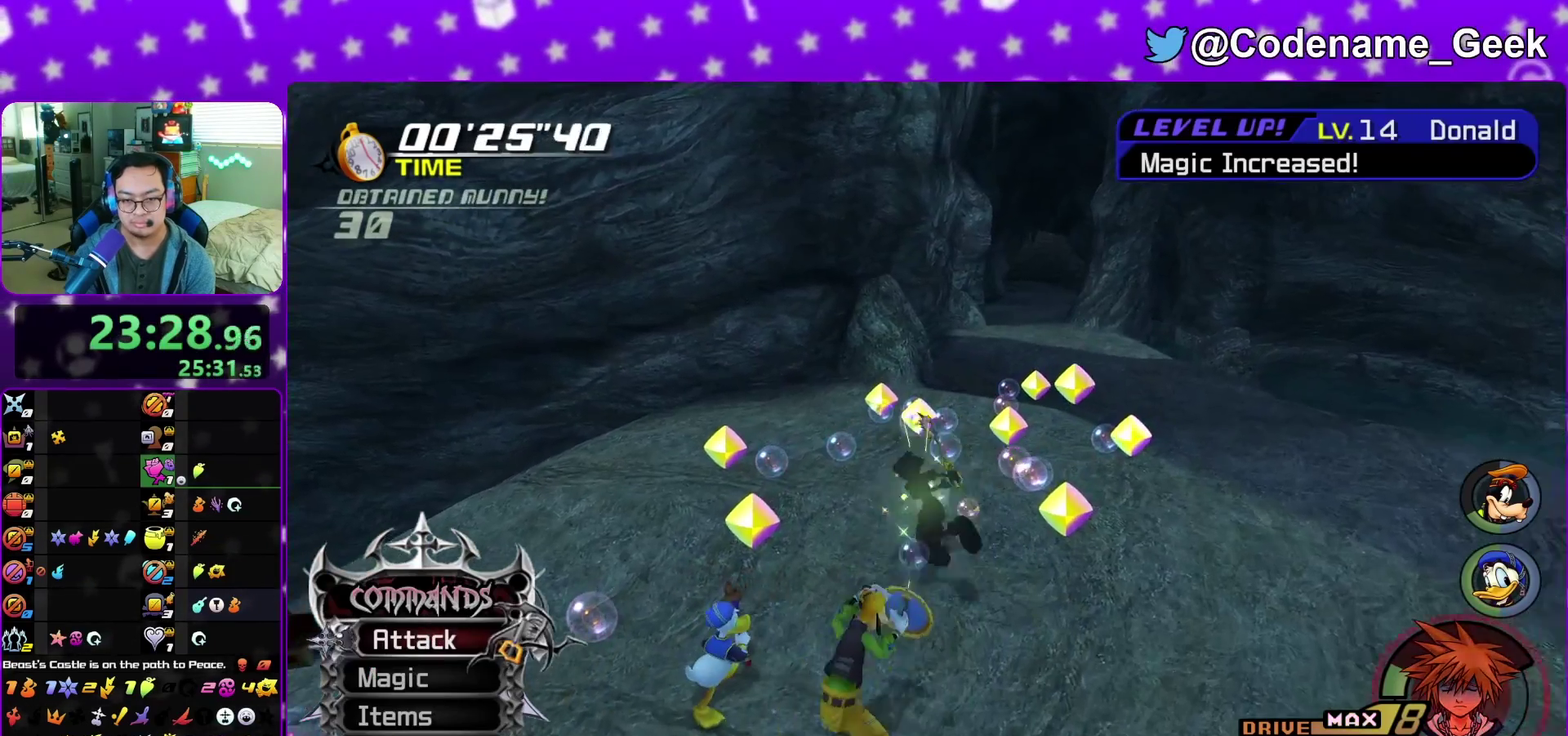
{"dt_ms": 500, "buttons": [], "left_stick": "up-left", "right_stick": "center", "events": [[83, "left_stick", "left"], [283, "left_stick", "up-left"]]}
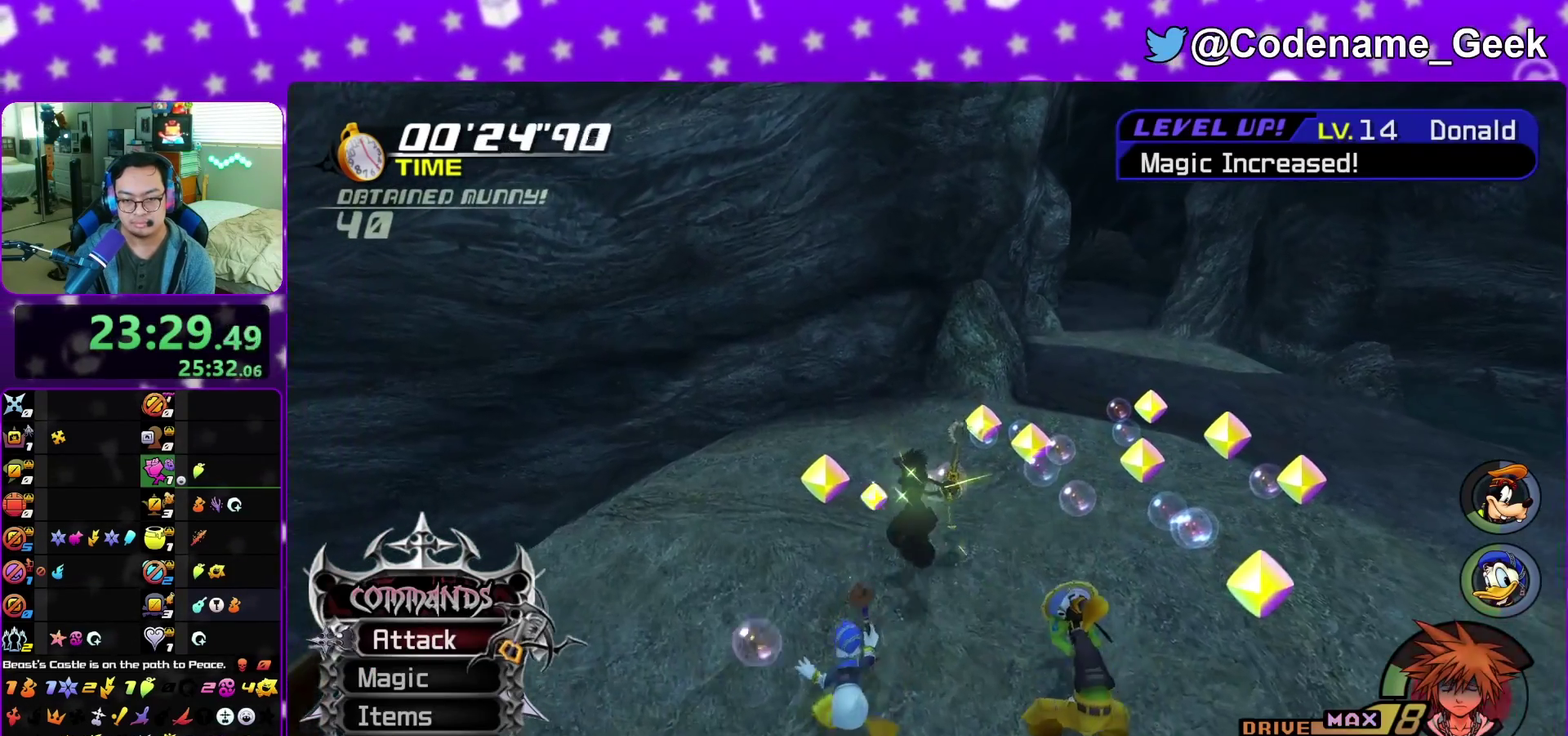
{"dt_ms": 400, "buttons": [], "left_stick": "up-right", "right_stick": "center", "events": [[183, "left_stick", "up"], [267, "left_stick", "up-right"]]}
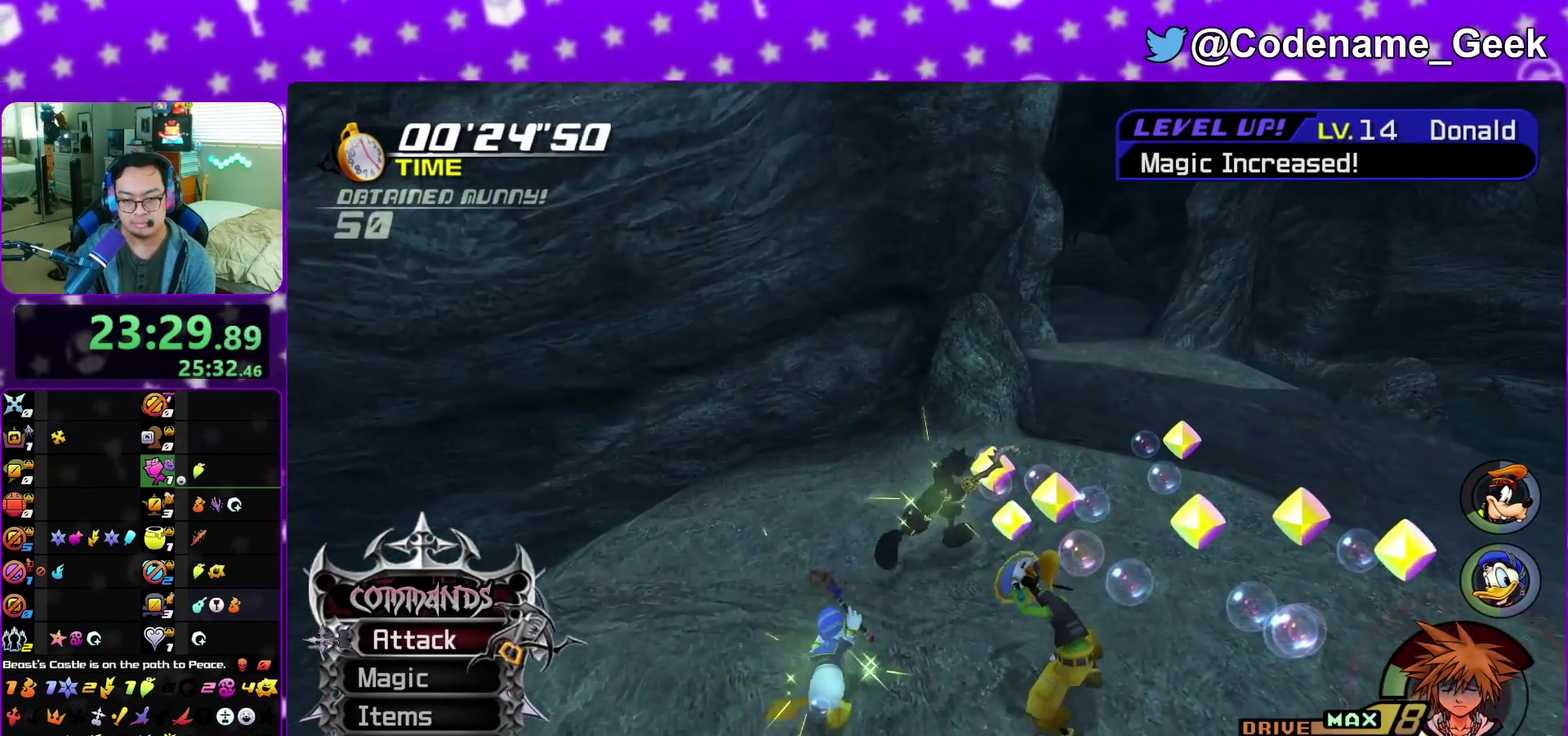
{"dt_ms": 800, "buttons": [], "left_stick": "up-right", "right_stick": "center", "events": [[33, "right_stick", "right"], [150, "right_stick", "center"], [283, "right_stick", "right"], [383, "right_stick", "center"]]}
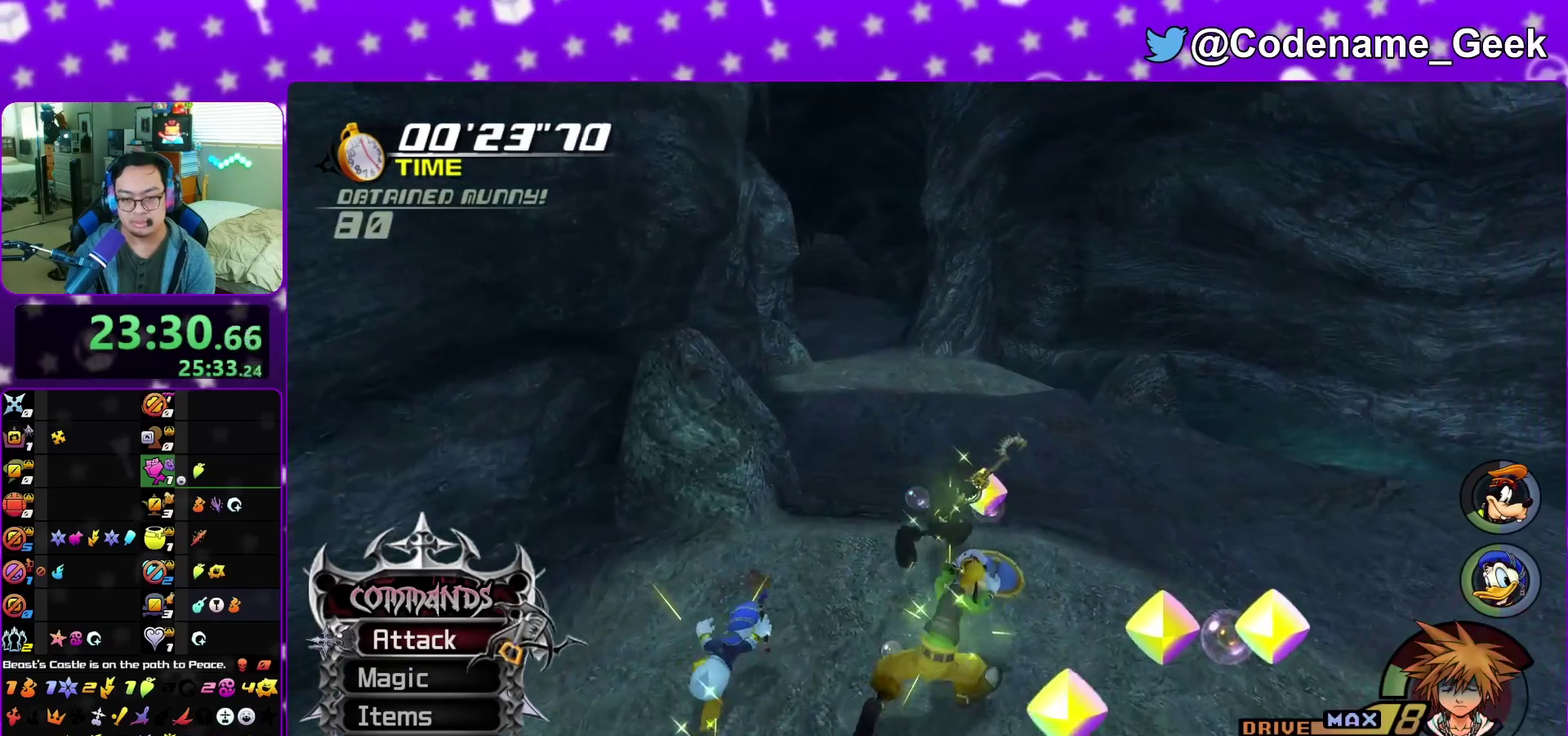
{"dt_ms": 300, "buttons": [], "left_stick": "down-right", "right_stick": "center", "events": [[133, "left_stick", "right"], [217, "left_stick", "down-right"]]}
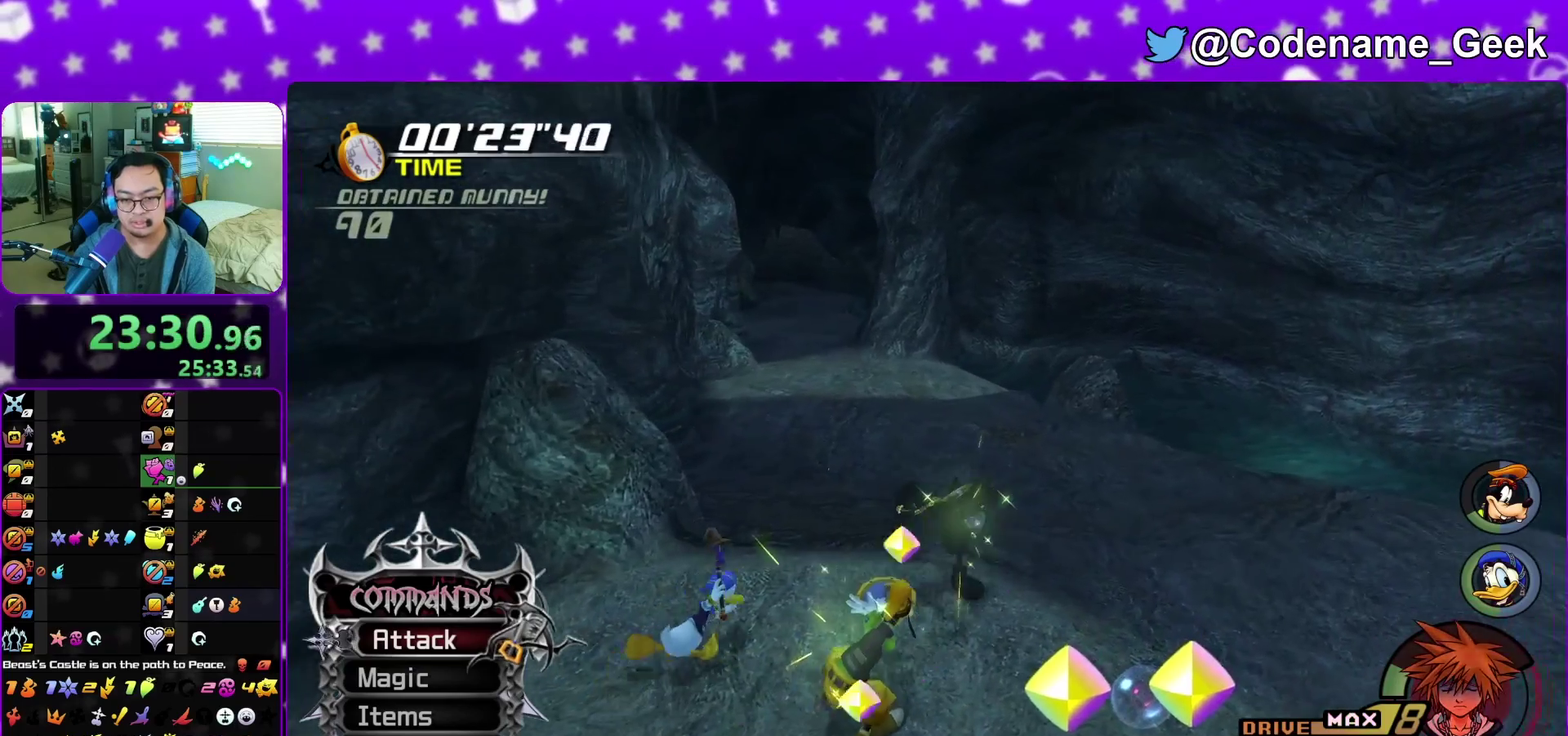
{"dt_ms": 600, "buttons": [], "left_stick": "down", "right_stick": "center", "events": [[483, "left_stick", "down"]]}
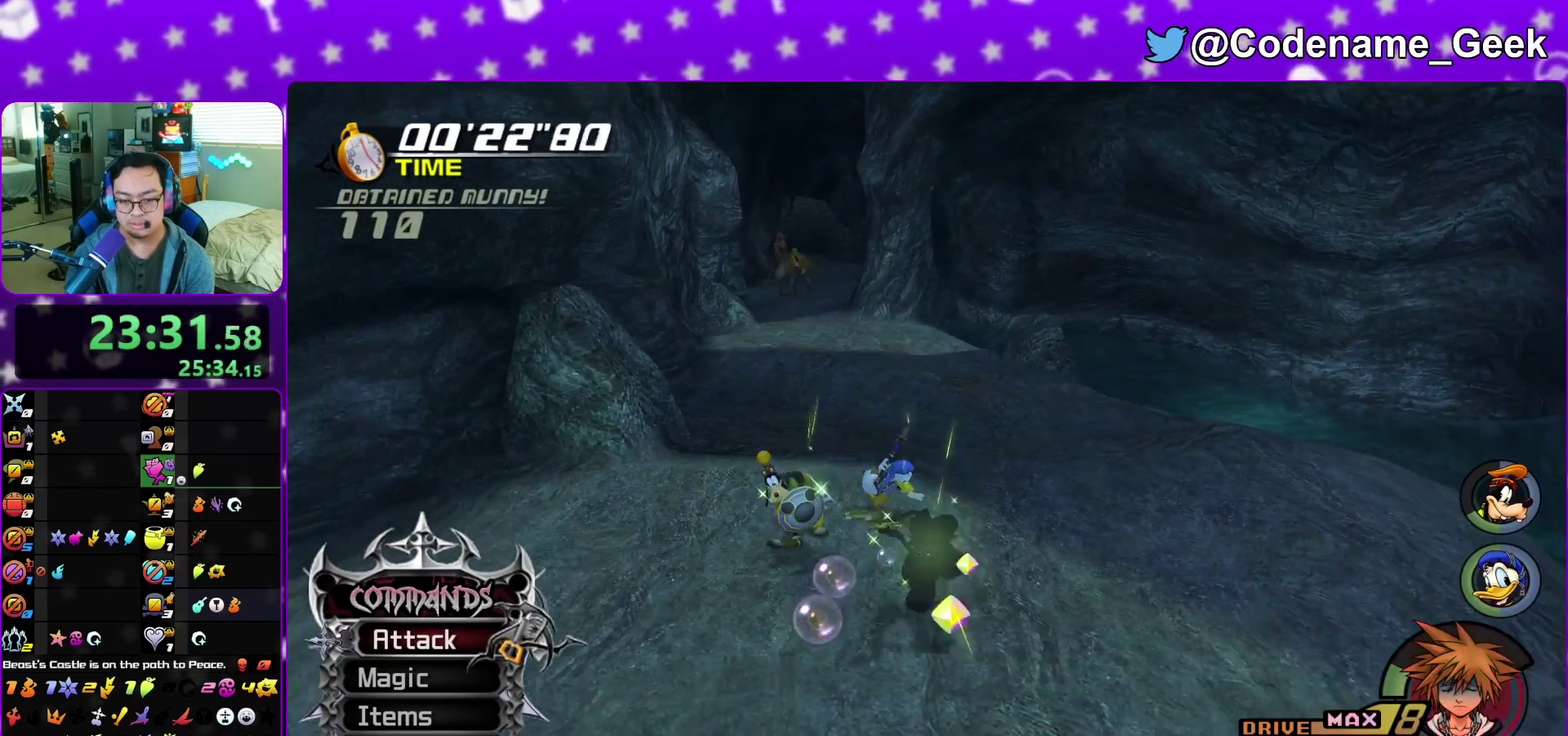
{"dt_ms": 400, "buttons": ["Y"], "left_stick": "down", "right_stick": "center", "events": [[367, "Y", "down"]]}